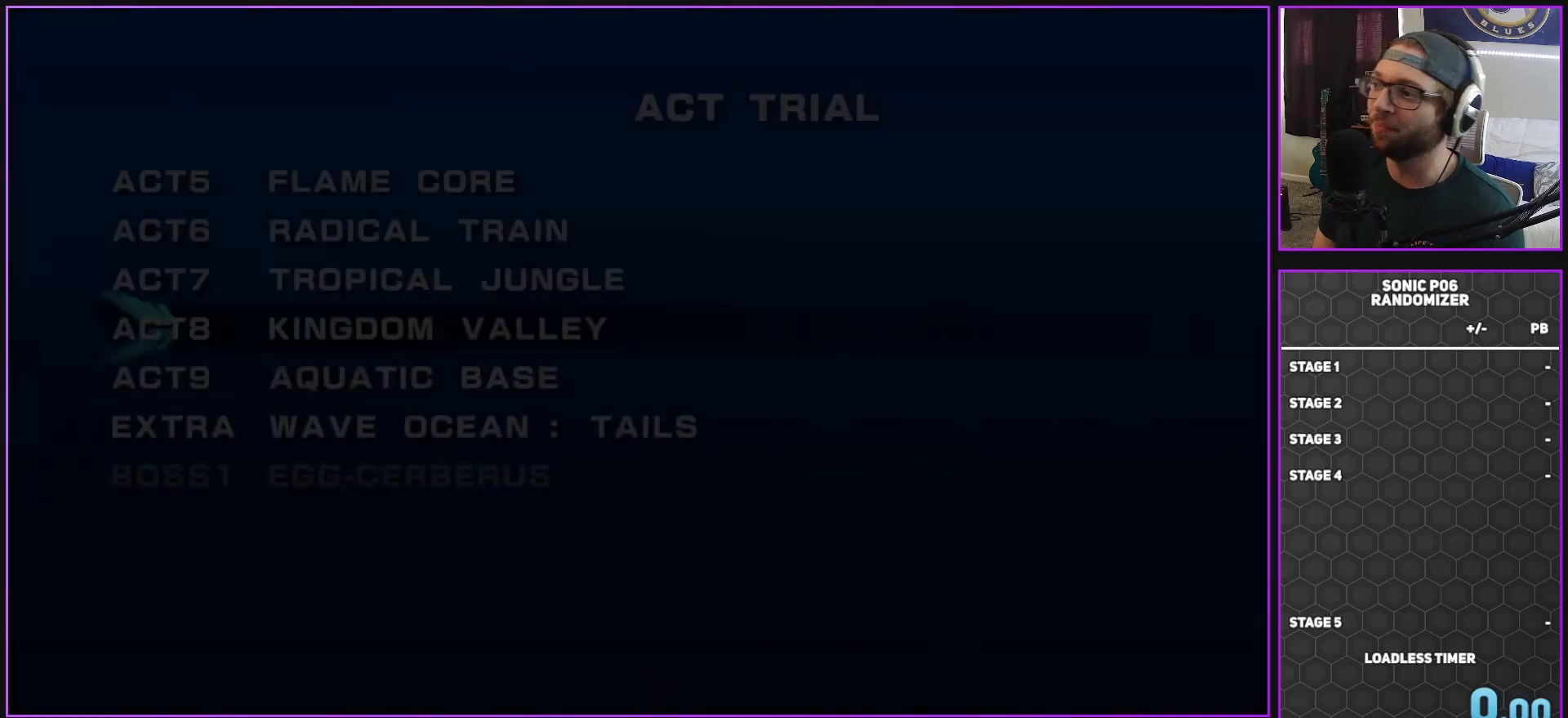
Gameplay with a controller (Xbox layout); each line is a JSON object with the inputs held at the frame after it. "events" lists button and stick changes between this image and that frame as [ms after this image, input, new state], when the widget could be followed in between.
{"buttons": [], "left_stick": "center", "right_stick": "center", "events": []}
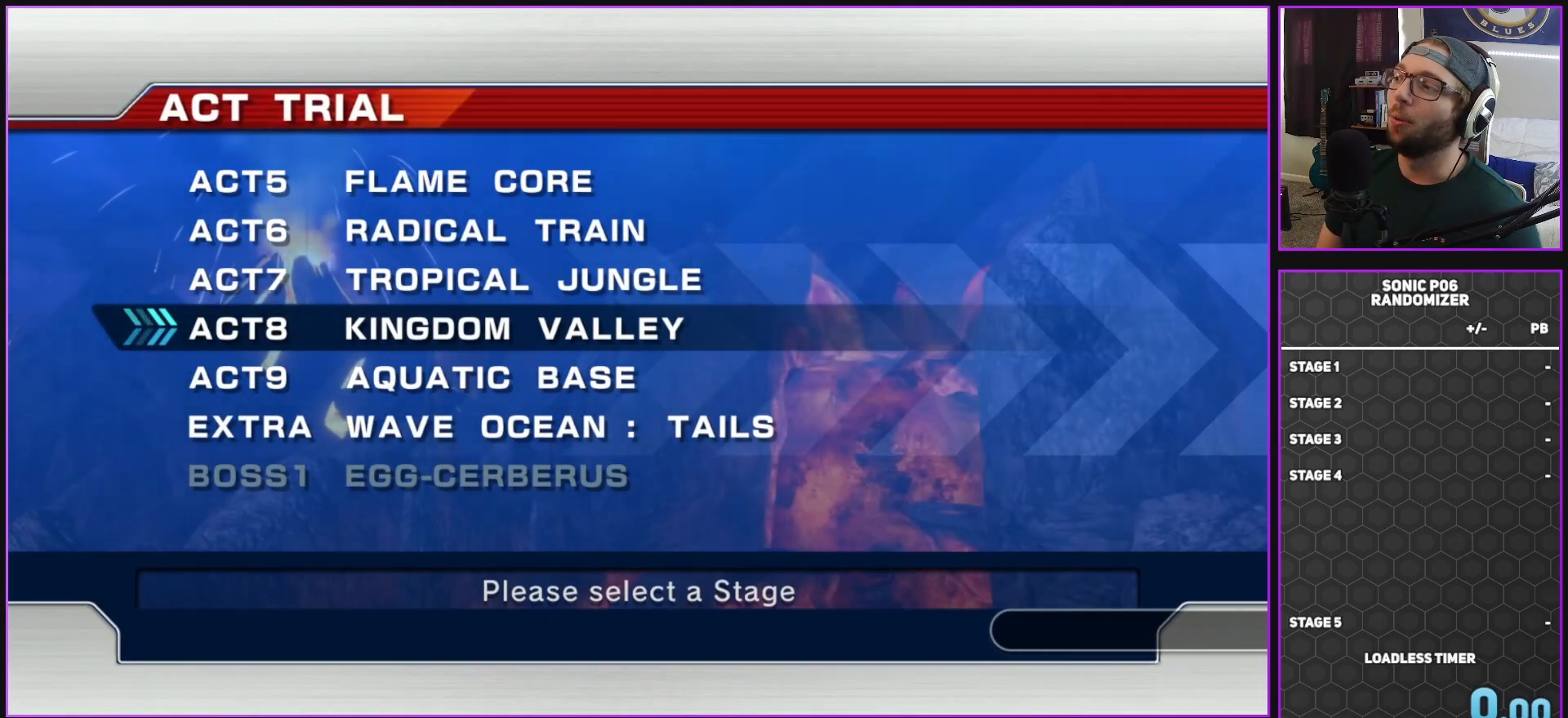
{"buttons": [], "left_stick": "center", "right_stick": "center", "events": []}
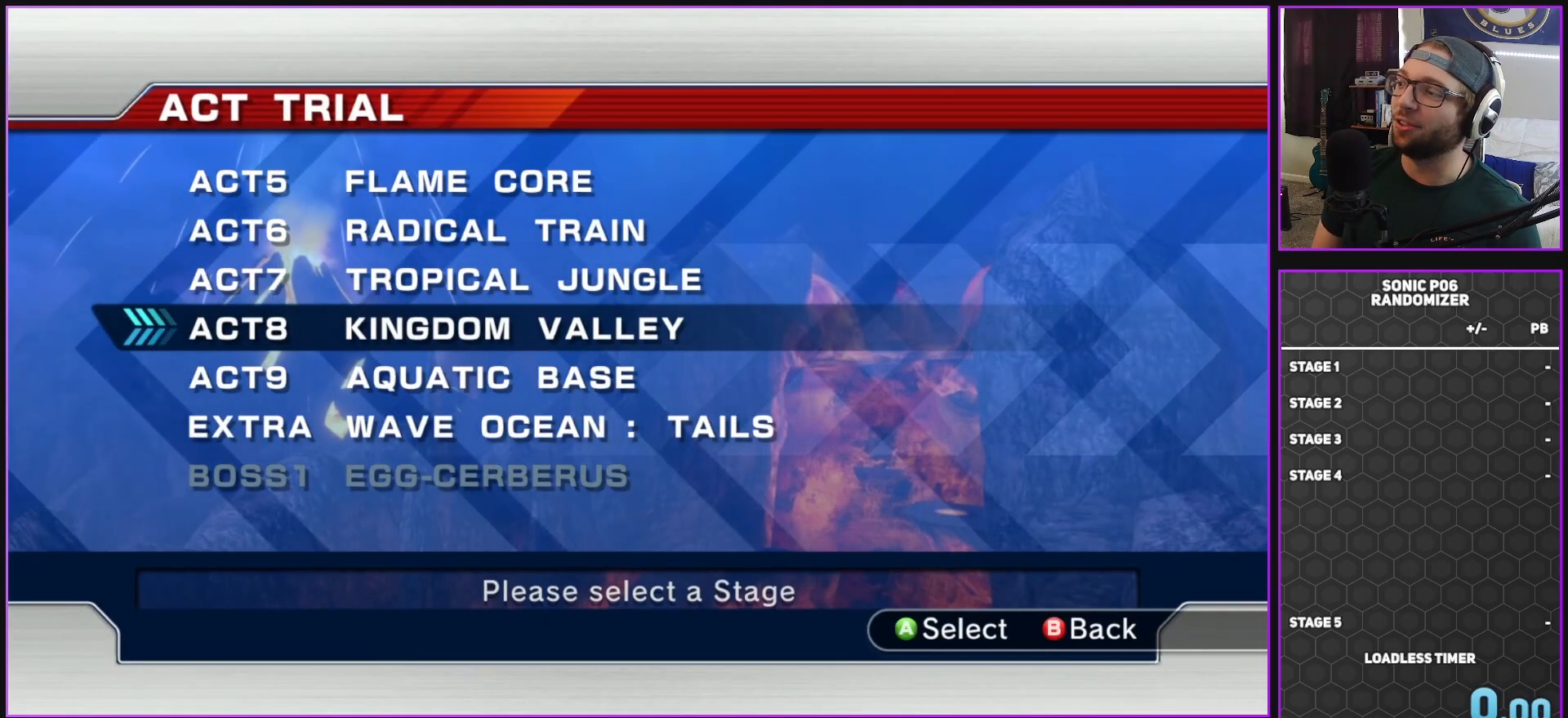
{"buttons": [], "left_stick": "center", "right_stick": "center", "events": []}
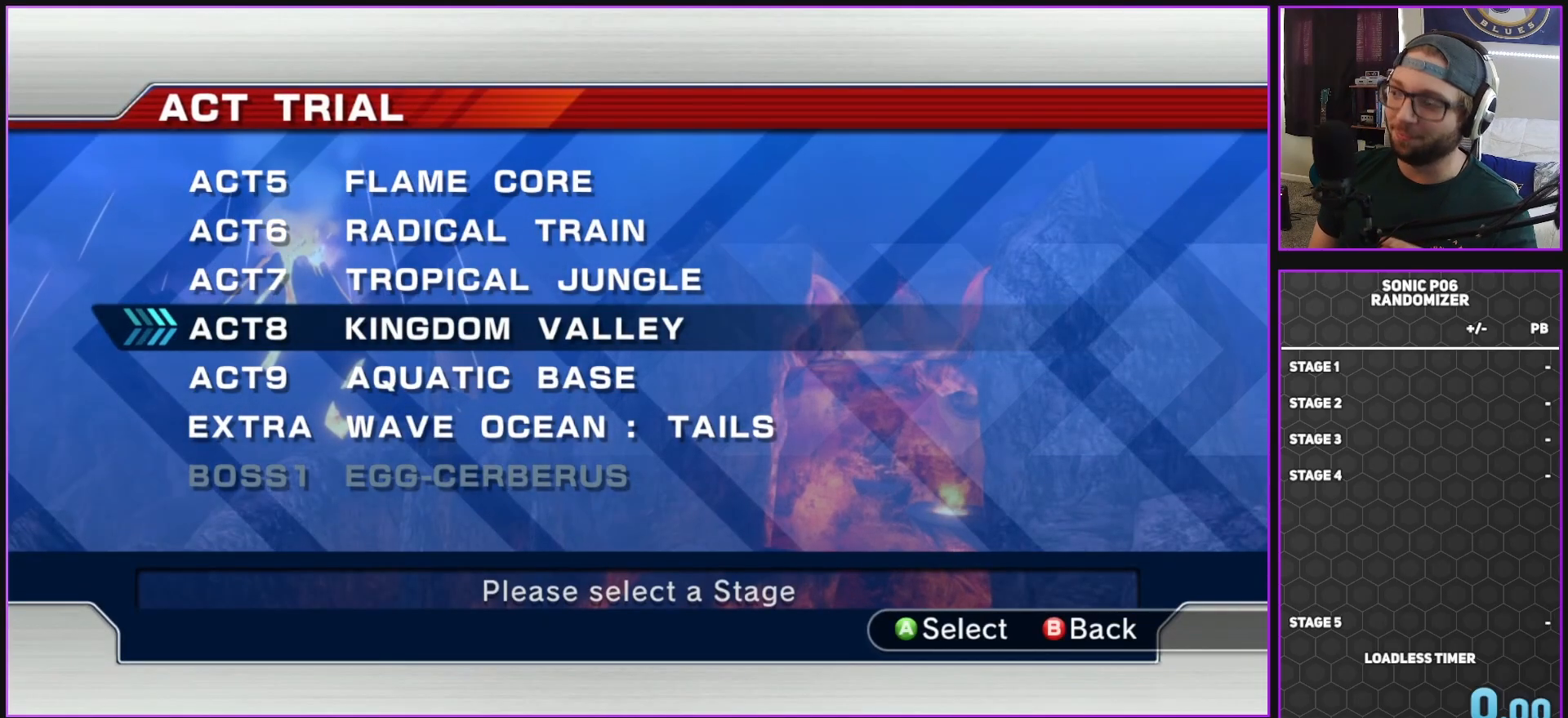
{"buttons": [], "left_stick": "center", "right_stick": "center", "events": []}
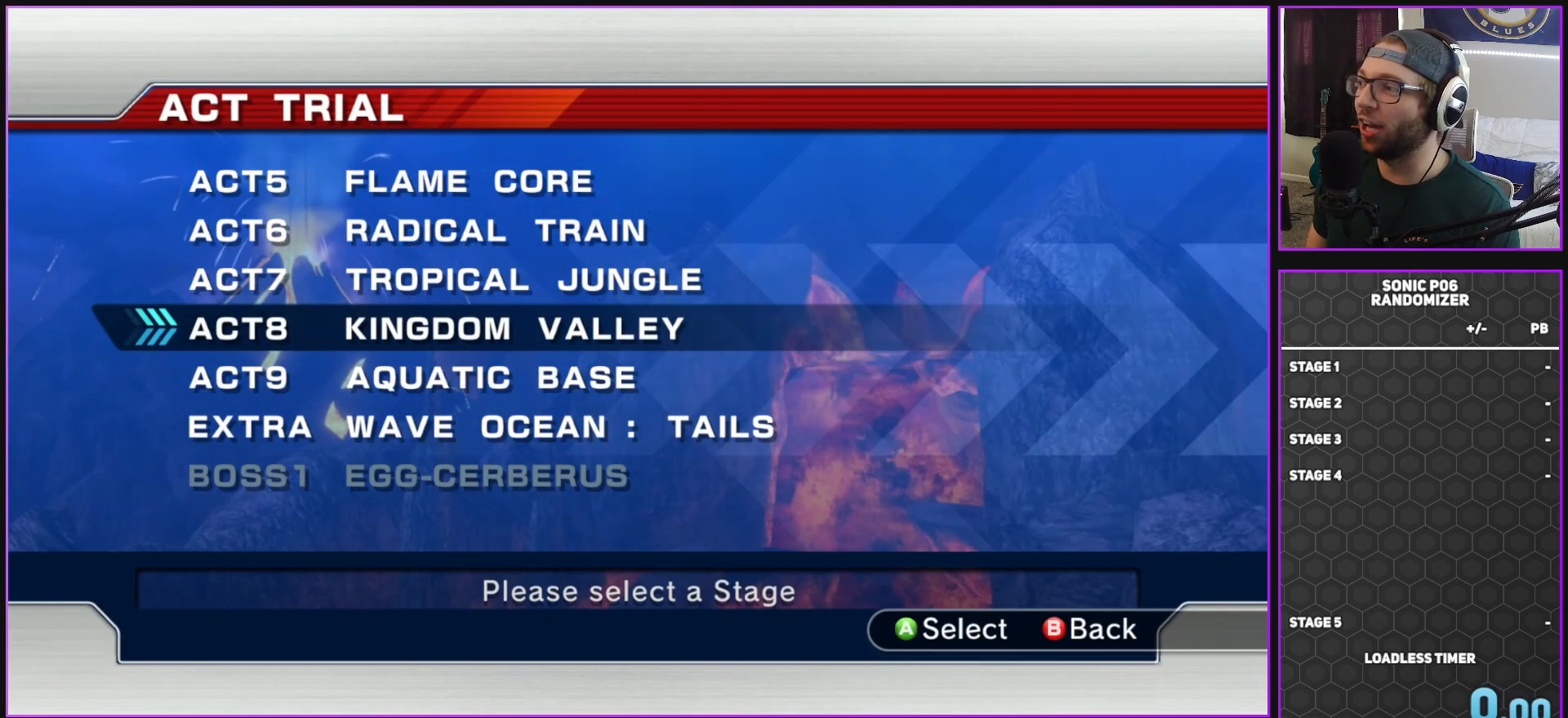
{"buttons": [], "left_stick": "center", "right_stick": "center", "events": [[250, "B", "down"], [333, "B", "up"], [367, "DPAD_RIGHT", "down"], [450, "DPAD_RIGHT", "up"]]}
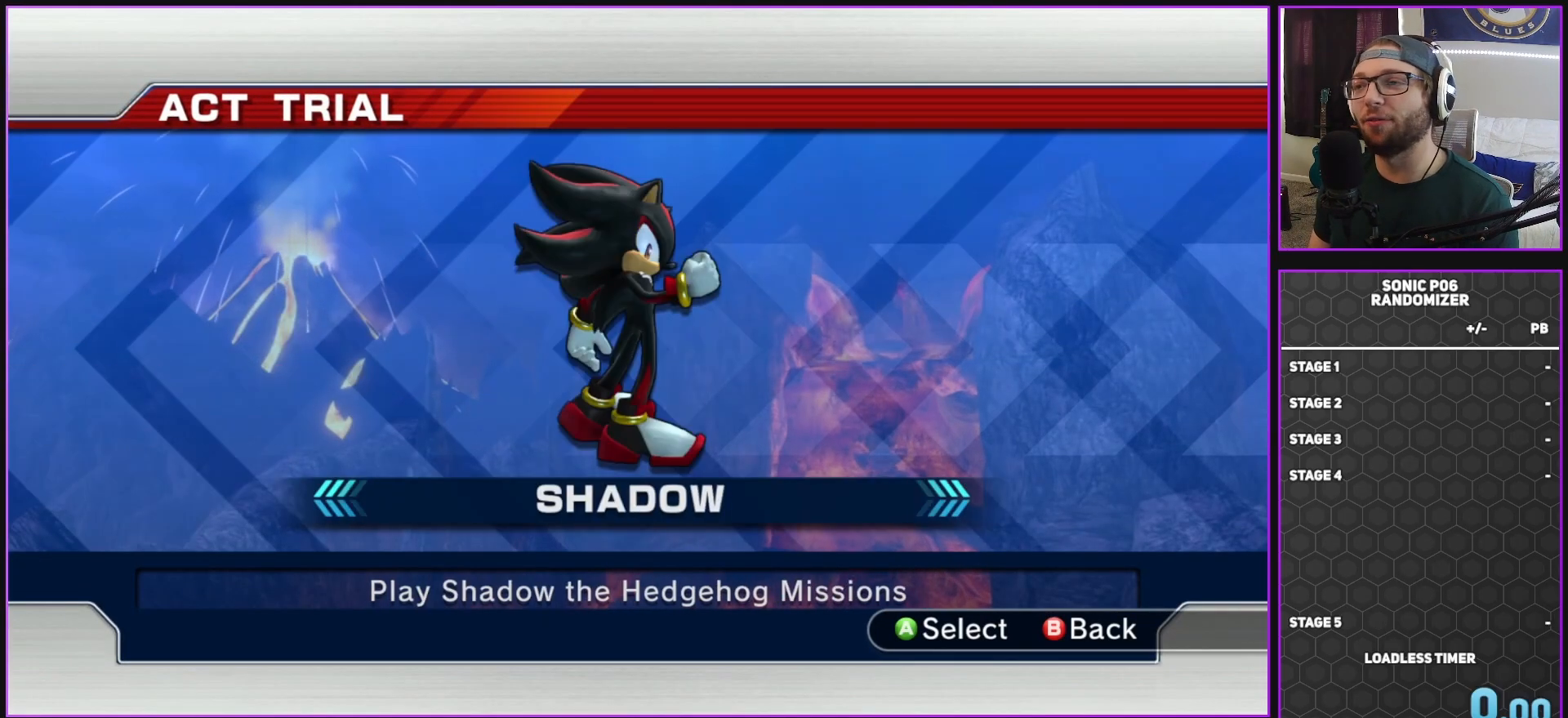
{"buttons": [], "left_stick": "center", "right_stick": "center", "events": []}
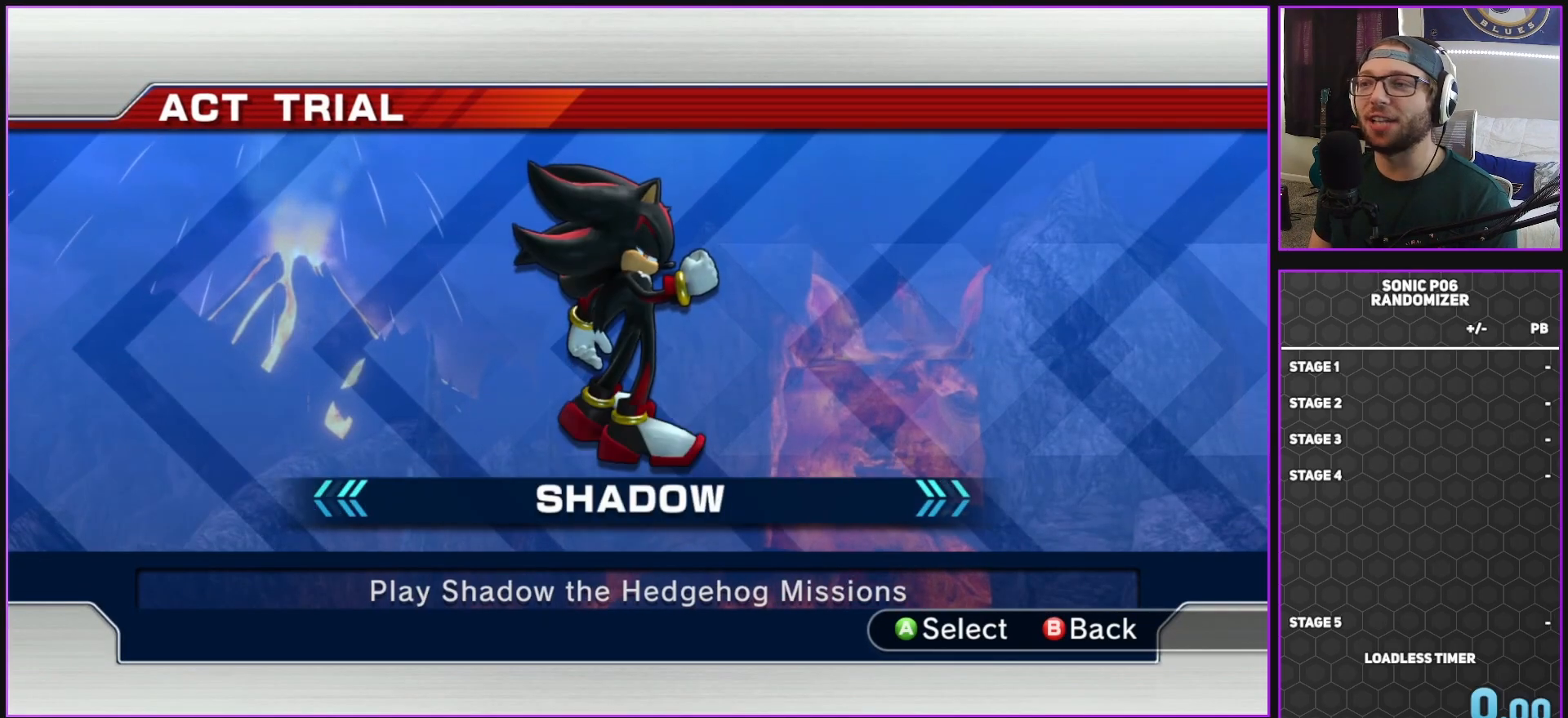
{"buttons": [], "left_stick": "center", "right_stick": "center", "events": []}
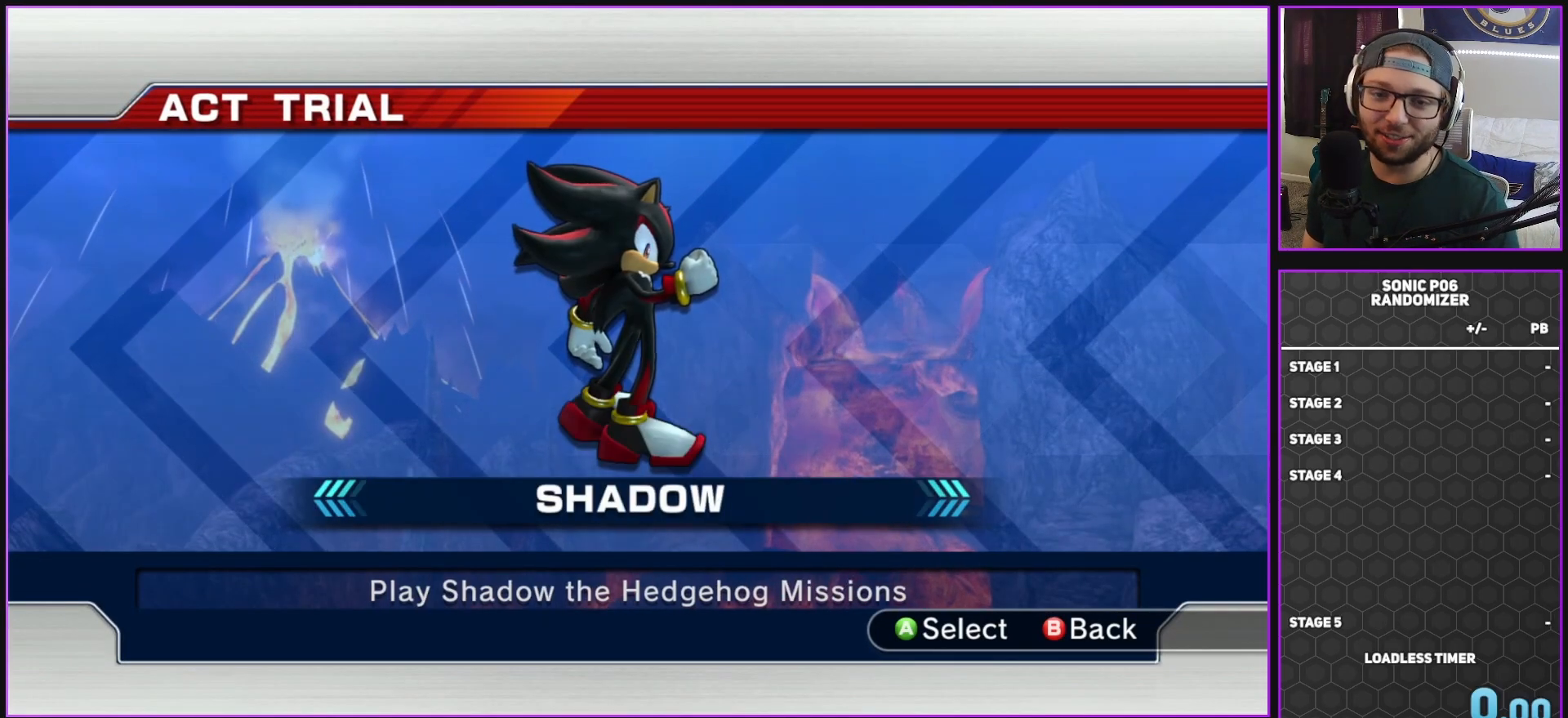
{"buttons": [], "left_stick": "center", "right_stick": "center", "events": []}
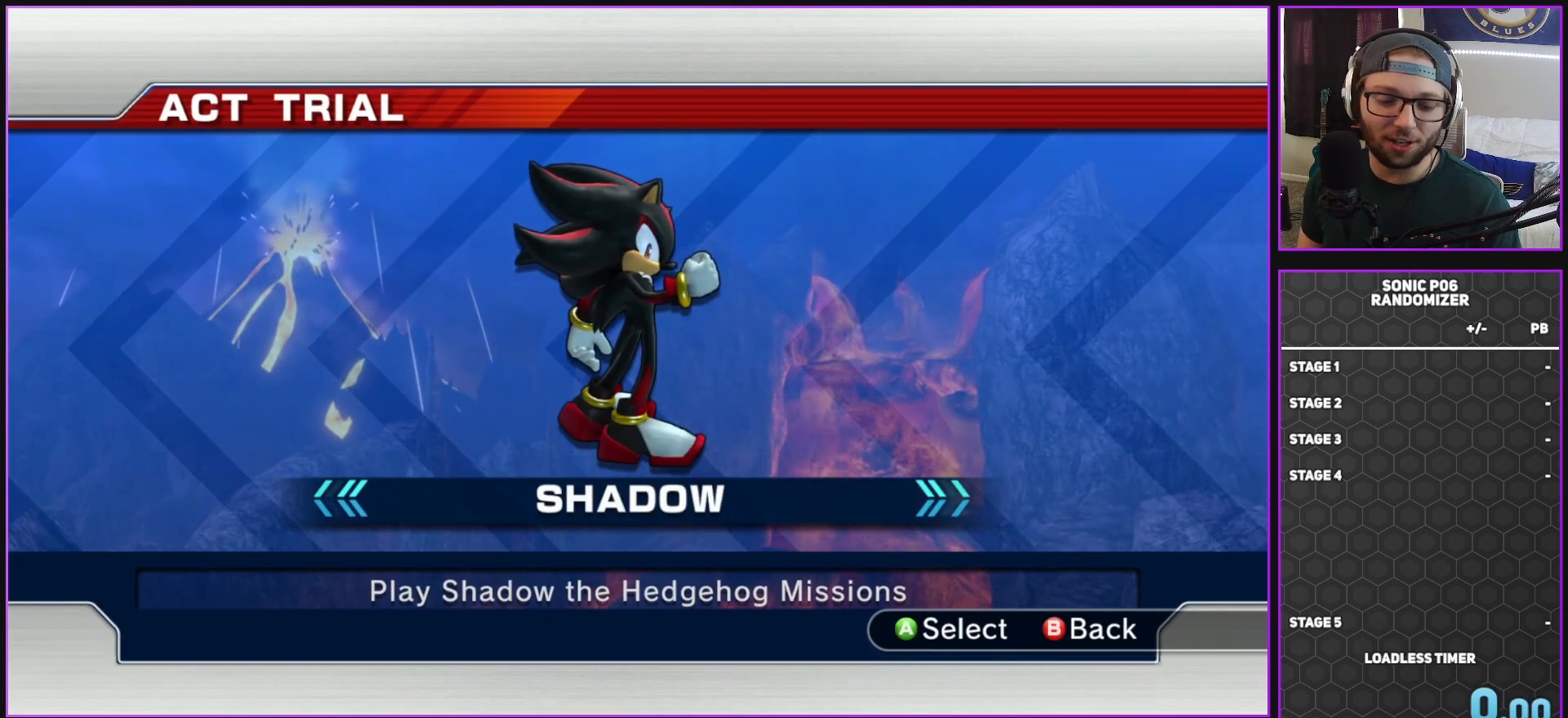
{"buttons": [], "left_stick": "center", "right_stick": "center", "events": []}
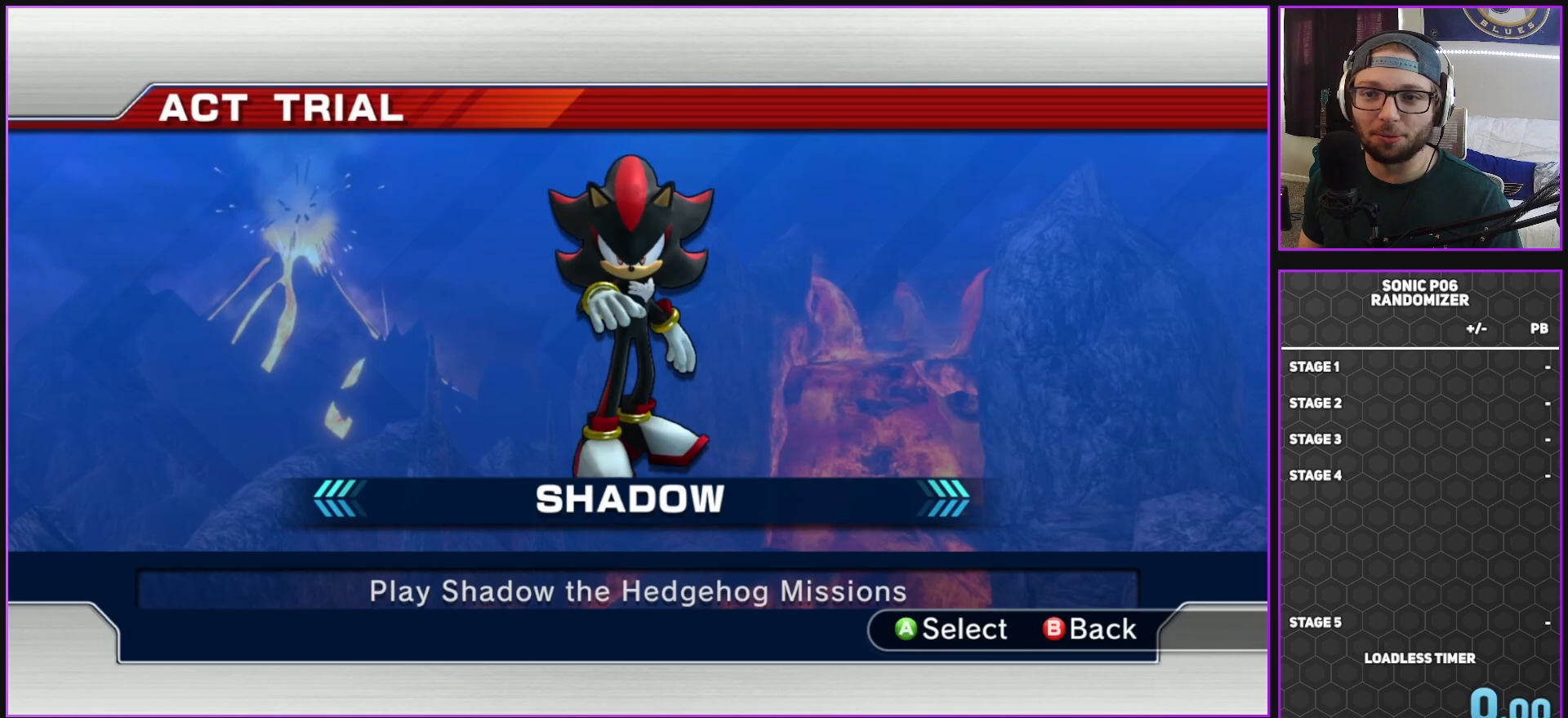
{"buttons": [], "left_stick": "center", "right_stick": "center", "events": []}
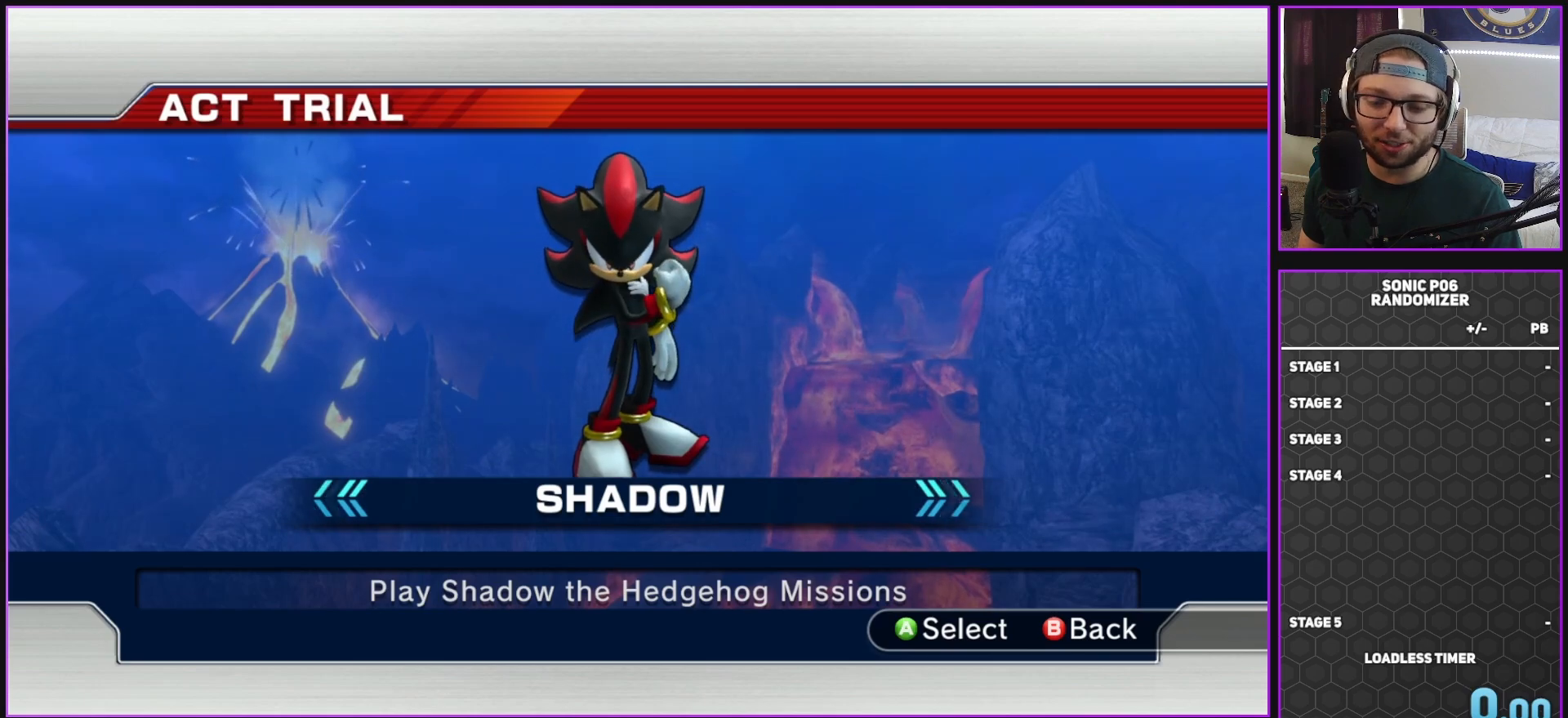
{"buttons": [], "left_stick": "center", "right_stick": "center", "events": []}
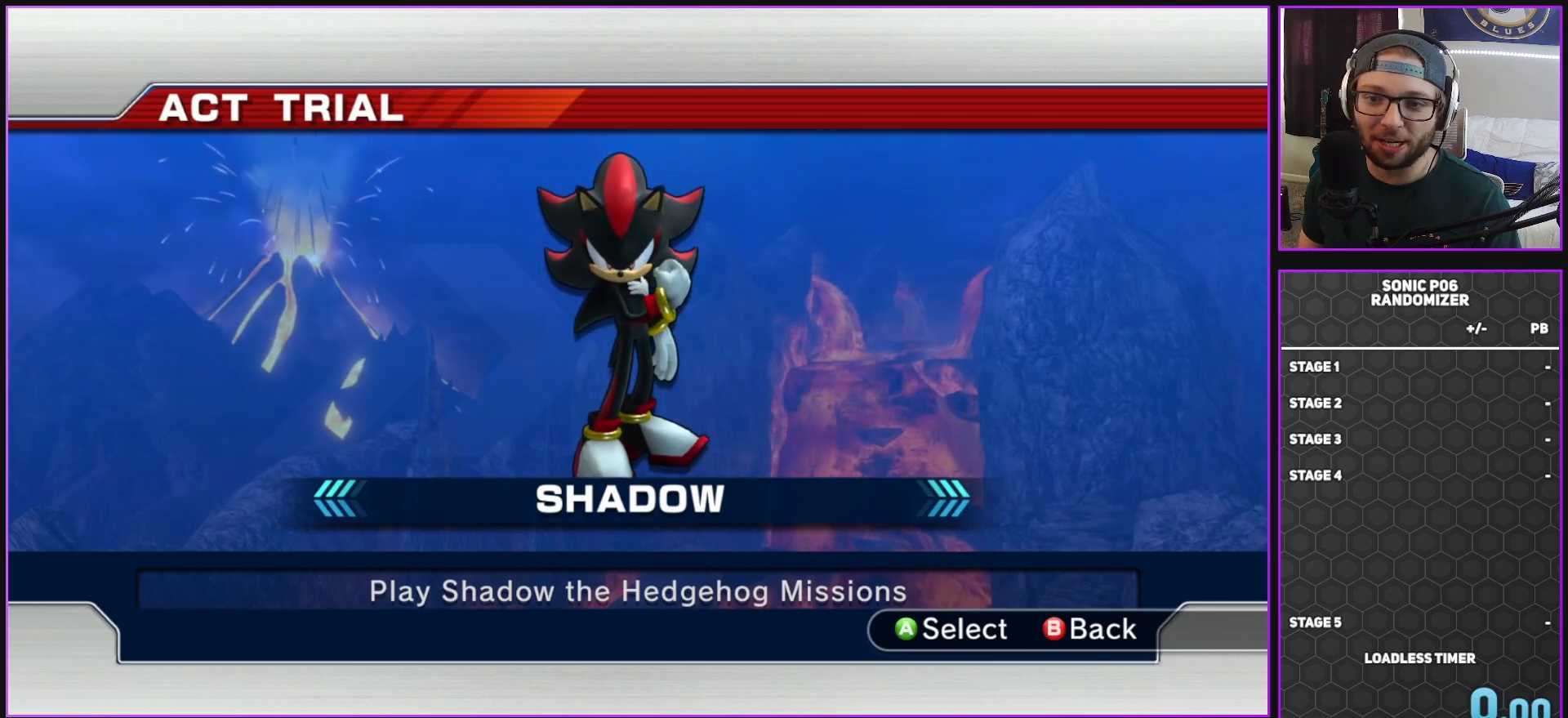
{"buttons": [], "left_stick": "center", "right_stick": "center", "events": []}
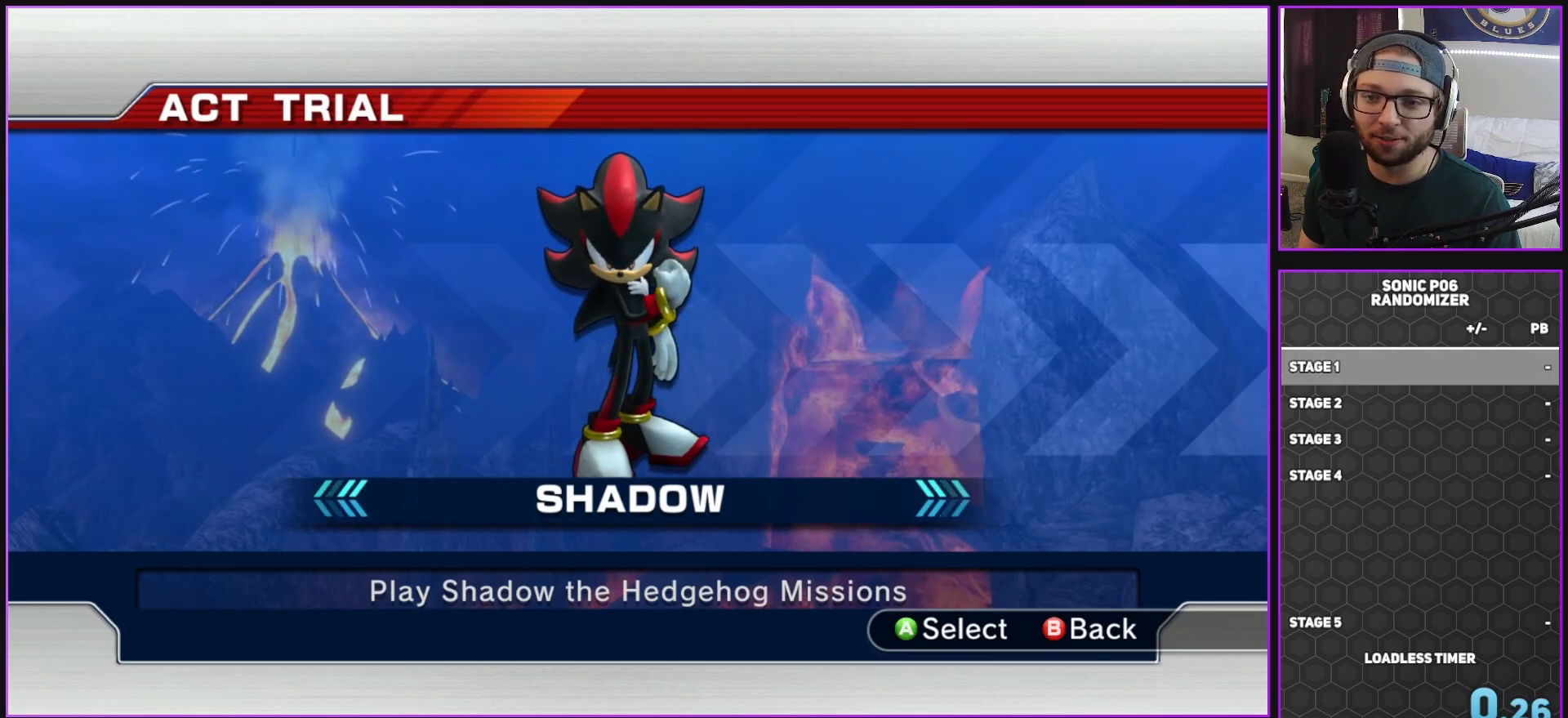
{"buttons": [], "left_stick": "center", "right_stick": "center", "events": []}
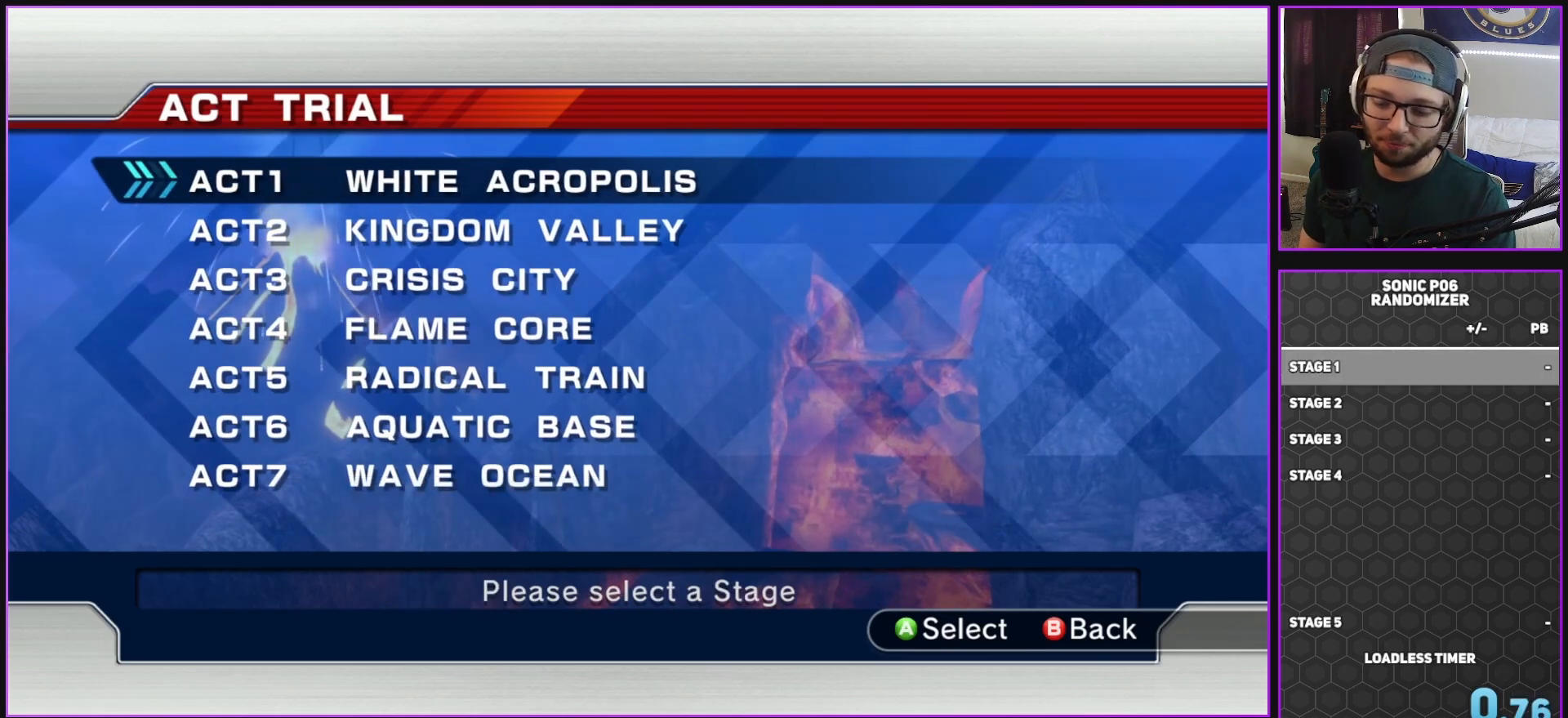
{"buttons": [], "left_stick": "center", "right_stick": "center", "events": []}
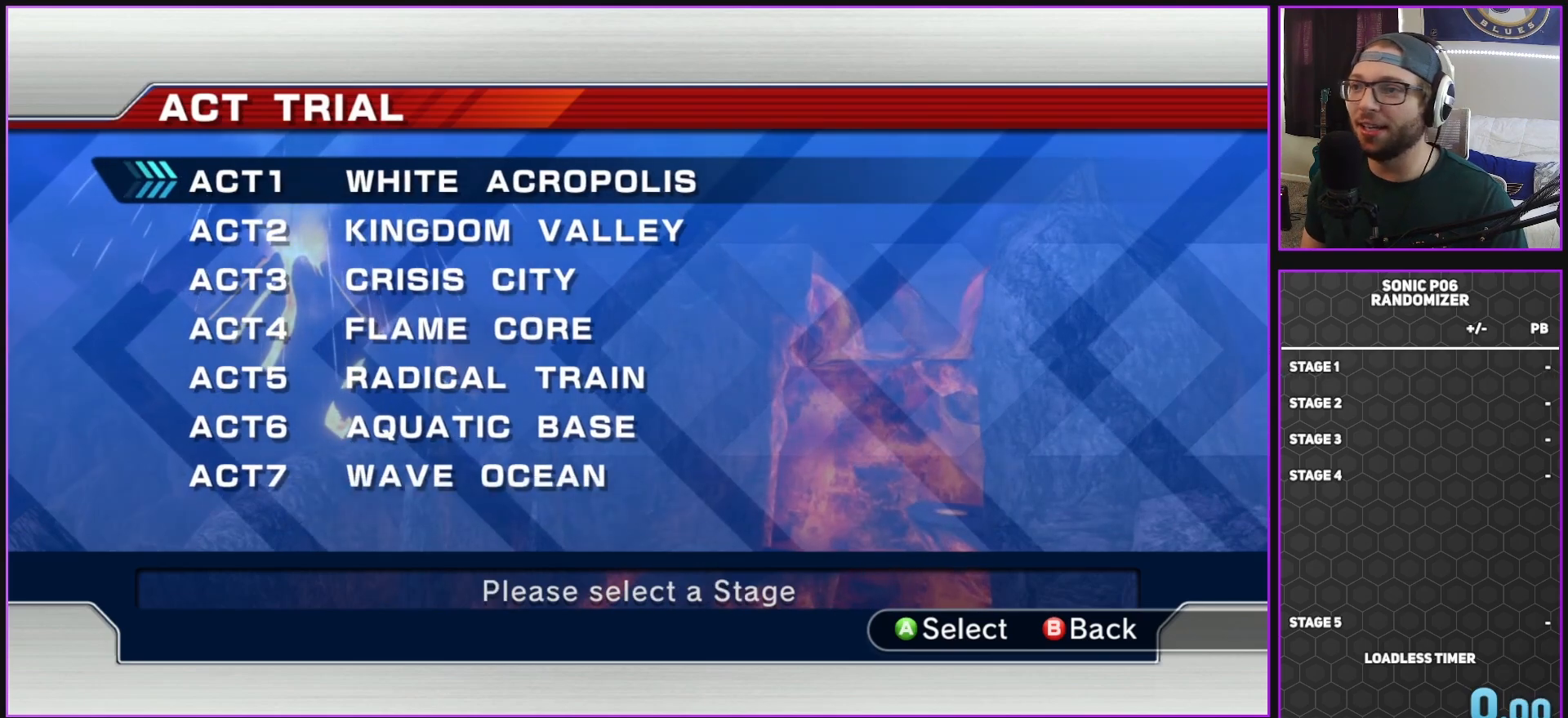
{"buttons": [], "left_stick": "center", "right_stick": "center", "events": [[100, "A", "down"], [217, "A", "up"]]}
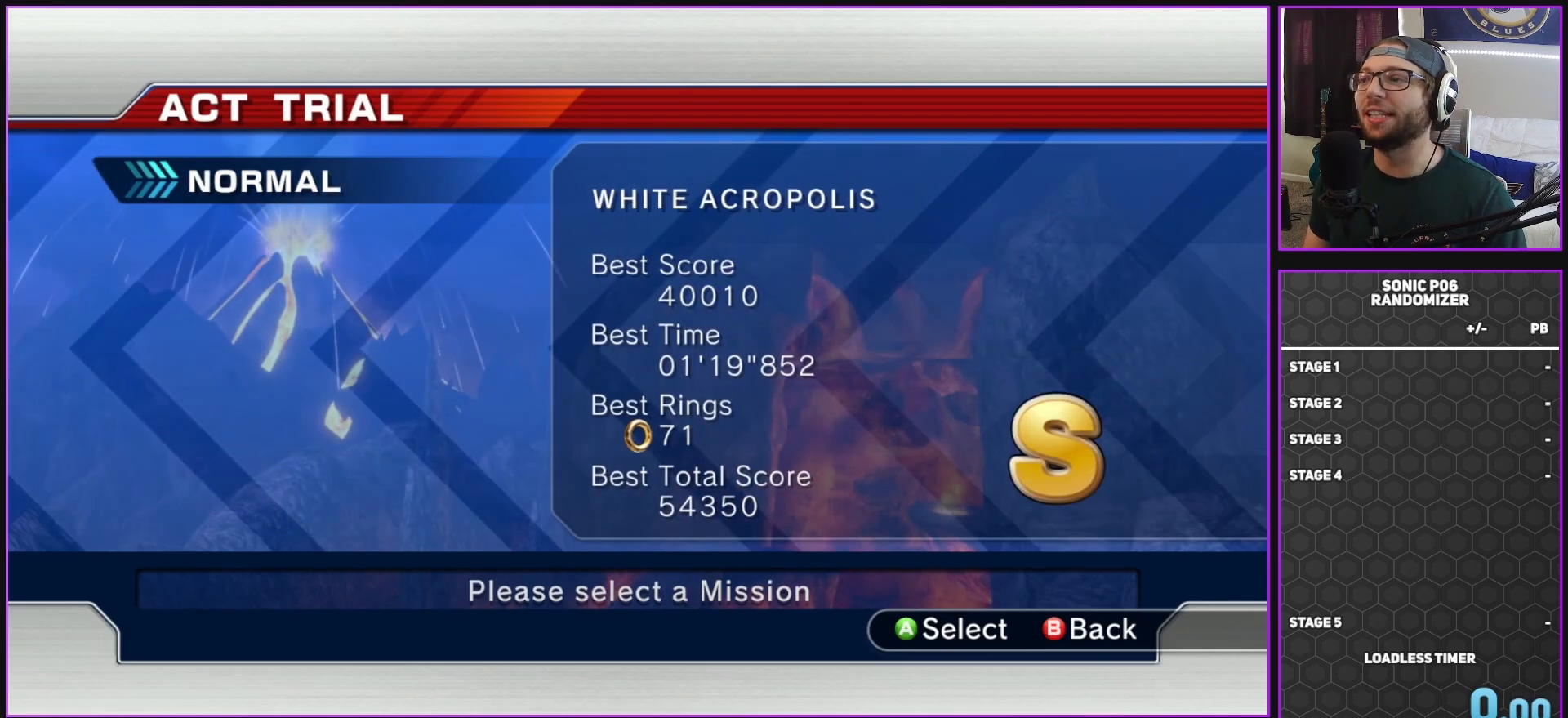
{"buttons": [], "left_stick": "center", "right_stick": "center", "events": [[233, "B", "down"], [317, "B", "up"]]}
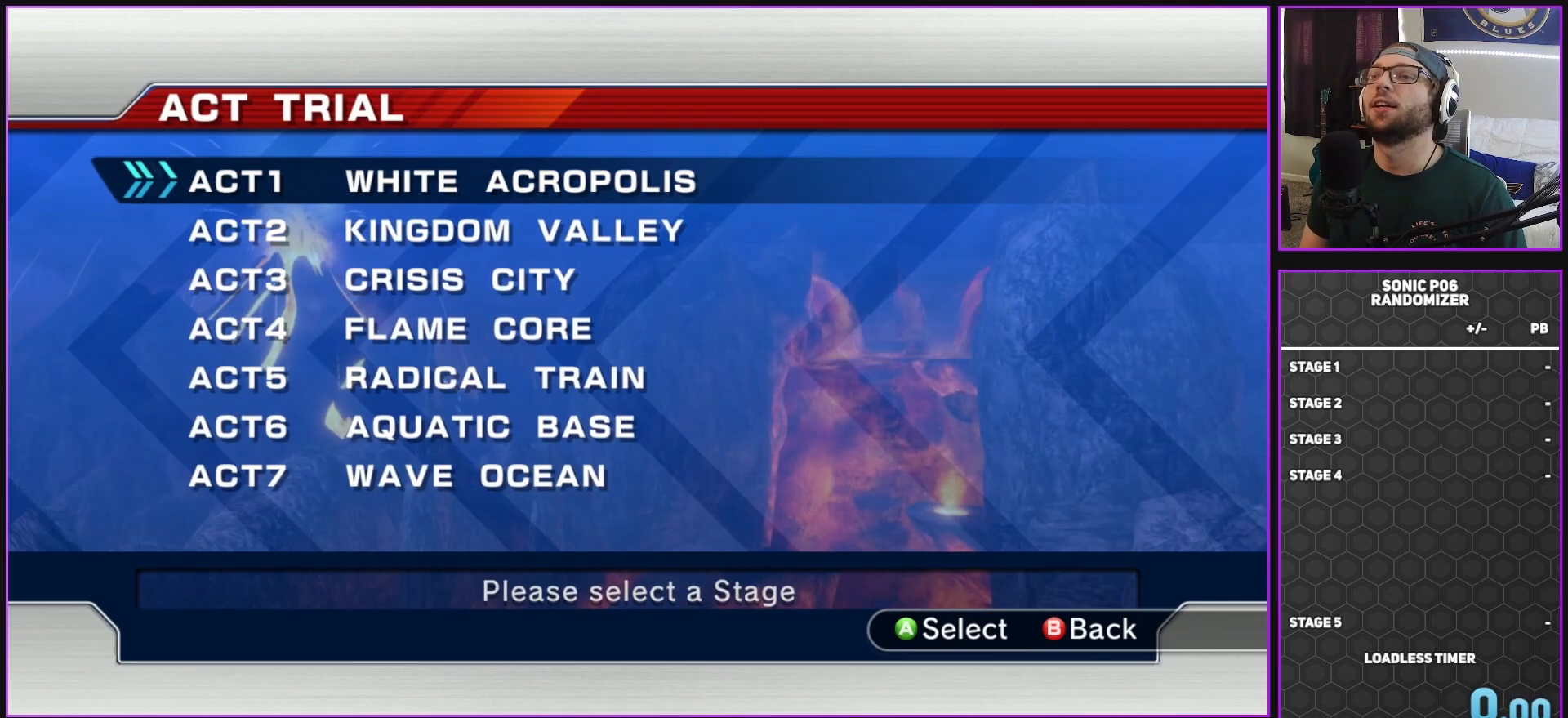
{"buttons": ["A"], "left_stick": "center", "right_stick": "center", "events": [[50, "left_stick", "down"], [183, "left_stick", "center"], [383, "A", "down"]]}
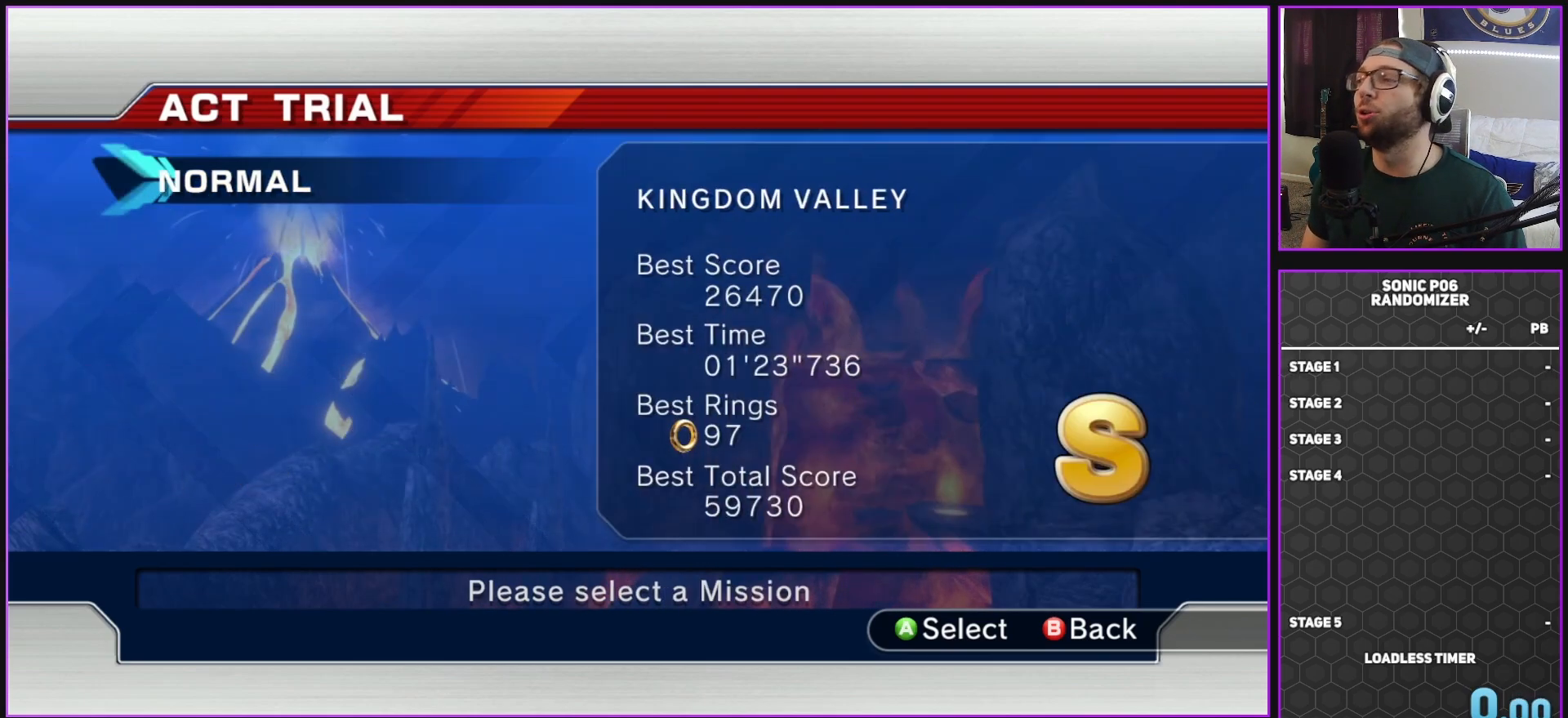
{"buttons": [], "left_stick": "center", "right_stick": "center", "events": [[17, "A", "up"]]}